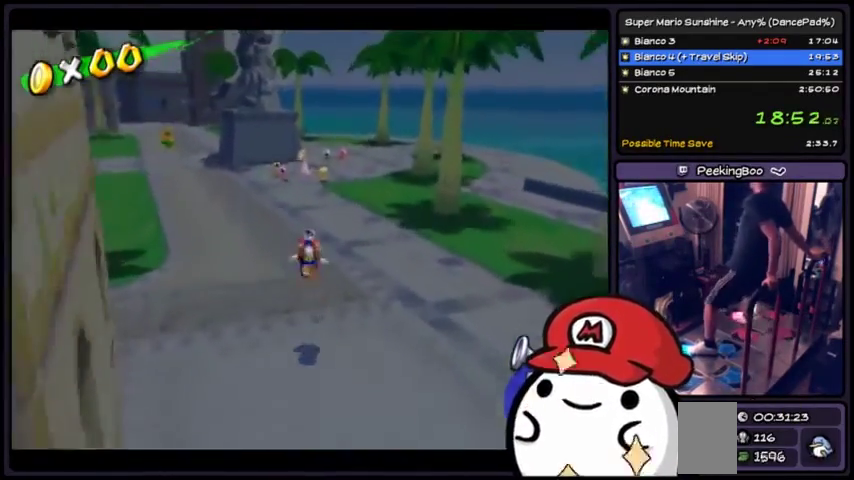
Gameplay with a controller (Xbox layout); each line is a JSON object with the inputs held at the frame after it. "events" lists button and stick changes between this image and that frame as [ms after this image, input, new state], when the widget could be followed in between. Not read: DPAD_DOWN L1 L2 L3 R1 R2 R3 START Z.
{"buttons": ["A"], "events": [[200, "Y", "up"], [400, "A", "down"]]}
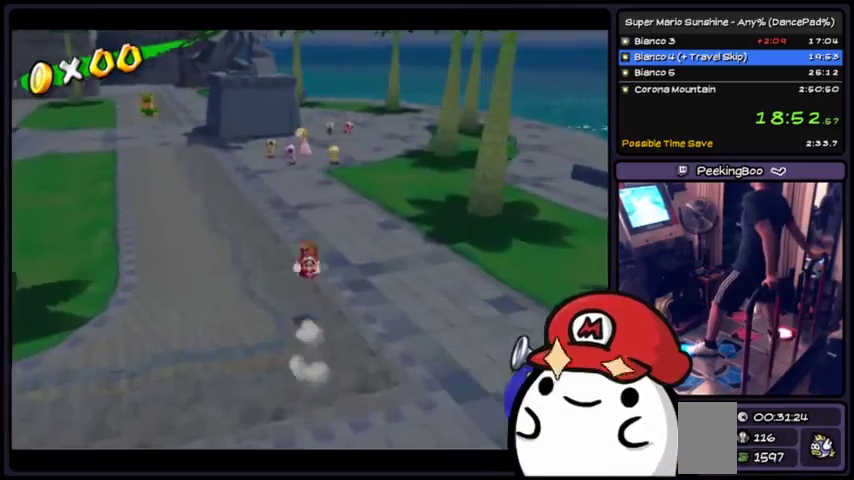
{"buttons": [], "events": [[367, "A", "up"]]}
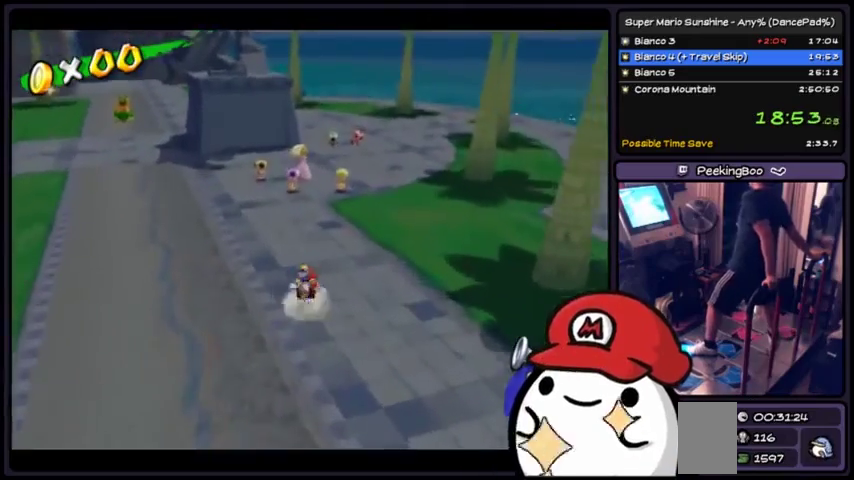
{"buttons": ["Y"], "events": [[134, "A", "down"], [134, "X", "down"], [267, "X", "up"], [367, "A", "up"], [501, "Y", "down"]]}
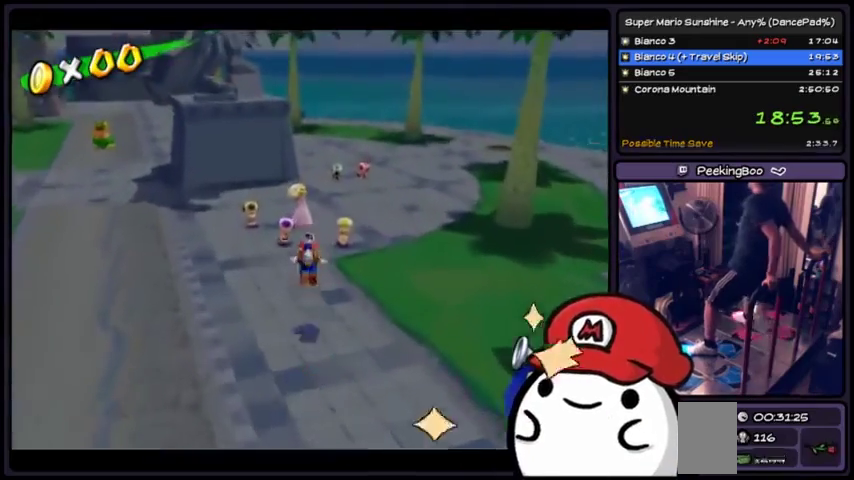
{"buttons": ["A", "DPAD_RIGHT"], "events": [[233, "Y", "up"], [400, "A", "down"], [433, "DPAD_RIGHT", "down"]]}
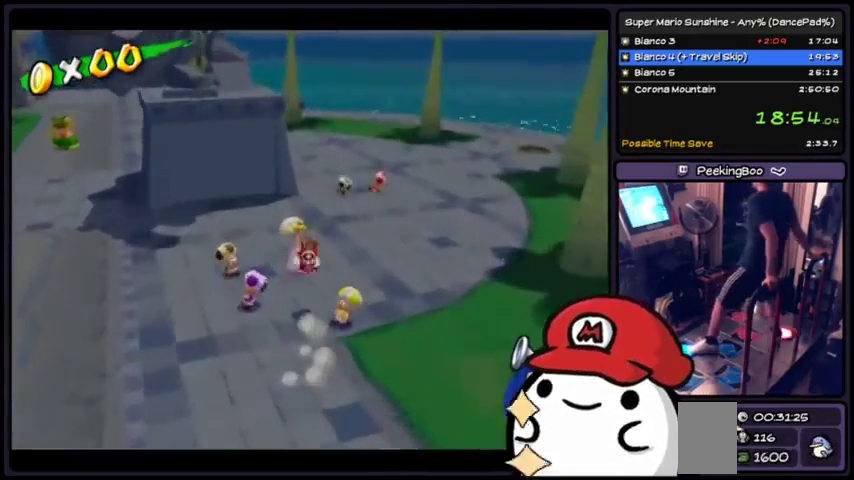
{"buttons": [], "events": [[67, "DPAD_RIGHT", "up"], [334, "A", "up"]]}
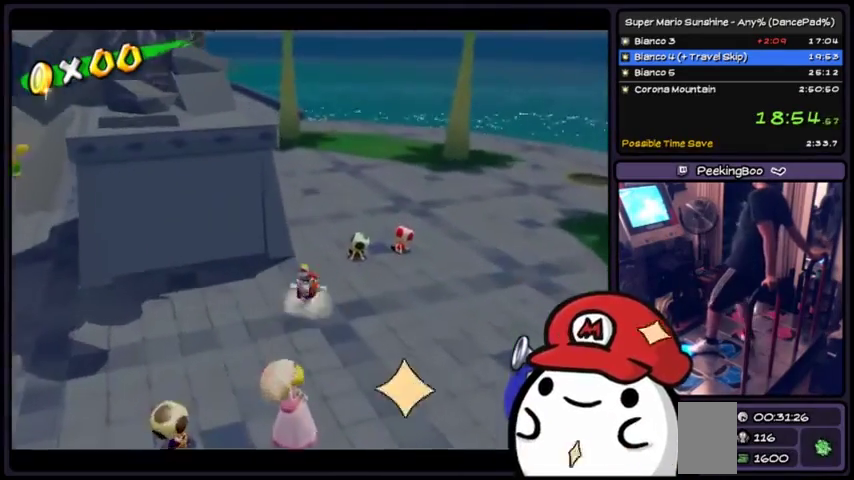
{"buttons": [], "events": []}
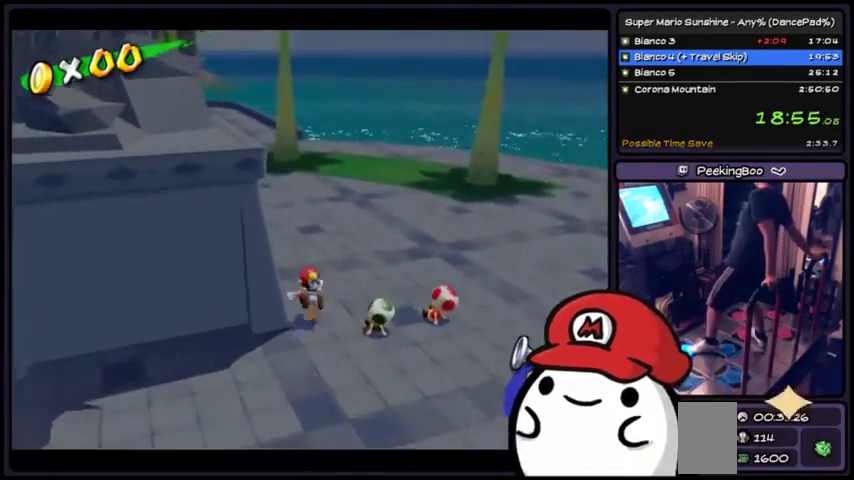
{"buttons": ["X"], "events": [[33, "DPAD_LEFT", "down"], [234, "DPAD_LEFT", "up"], [234, "X", "down"], [334, "B", "down"], [334, "Y", "down"], [400, "Y", "up"], [434, "B", "up"]]}
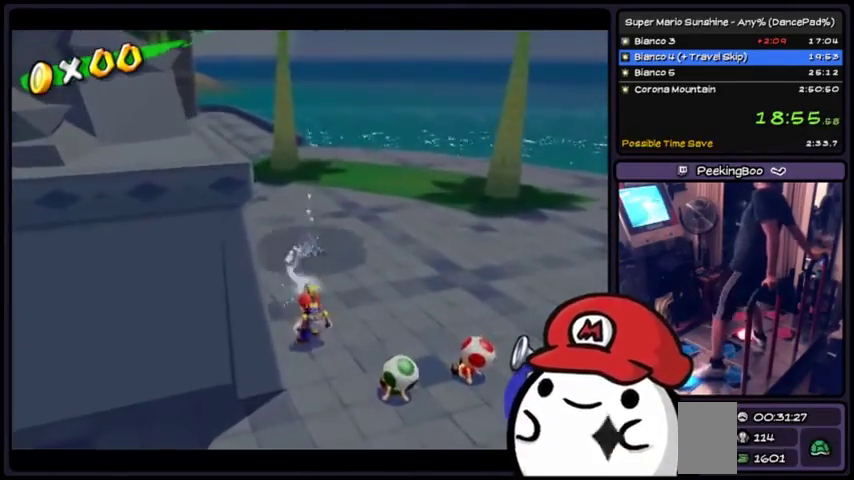
{"buttons": ["X"], "events": []}
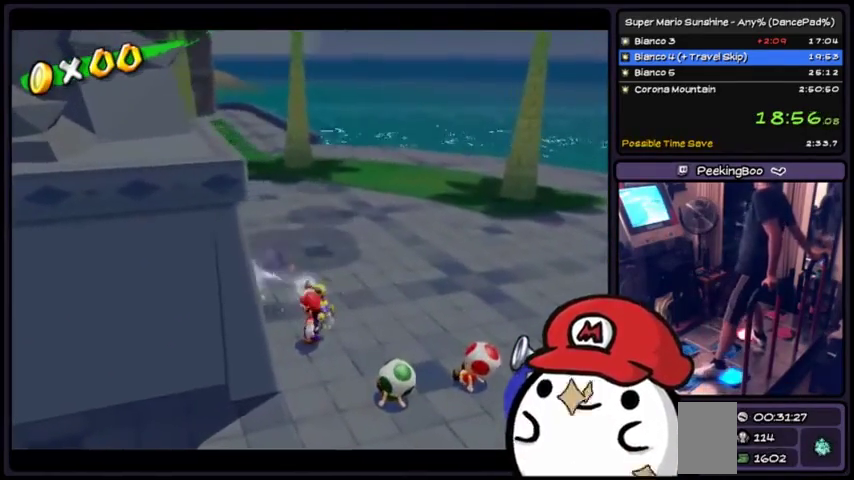
{"buttons": ["X"], "events": []}
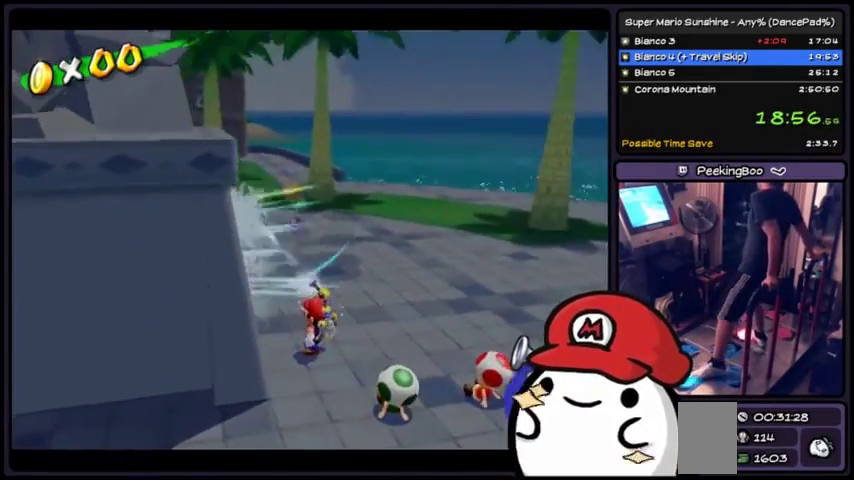
{"buttons": [], "events": [[367, "X", "up"]]}
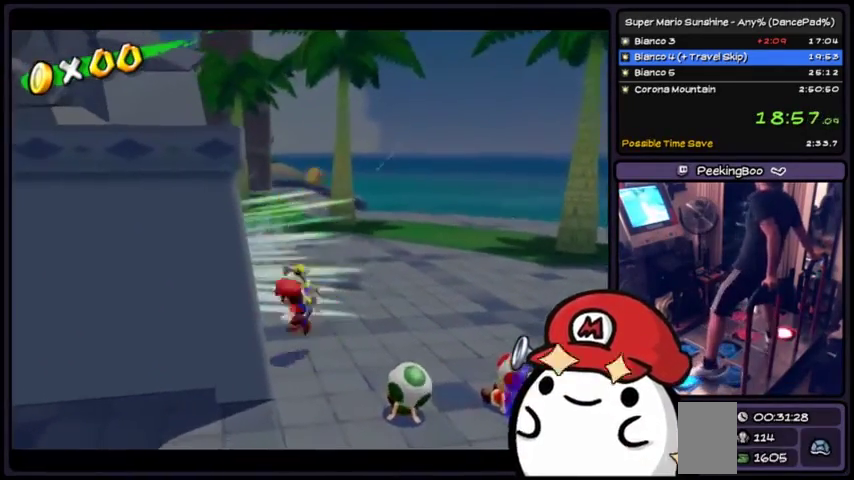
{"buttons": ["A"], "events": [[167, "A", "down"]]}
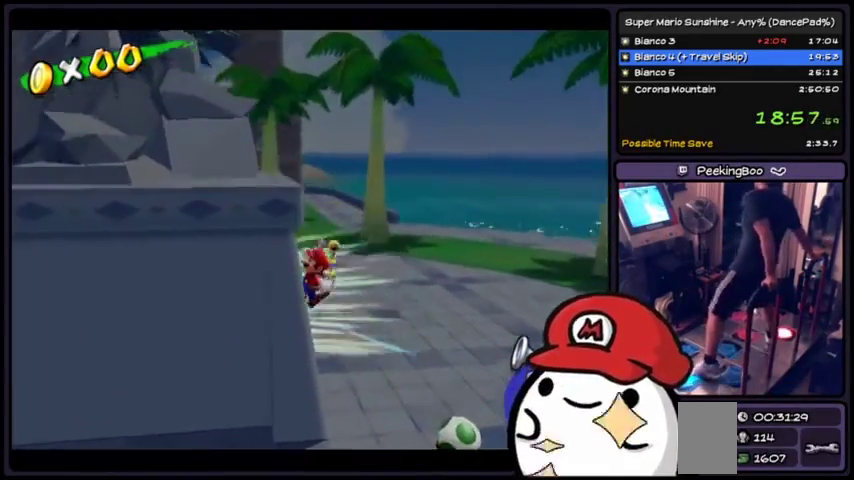
{"buttons": []}
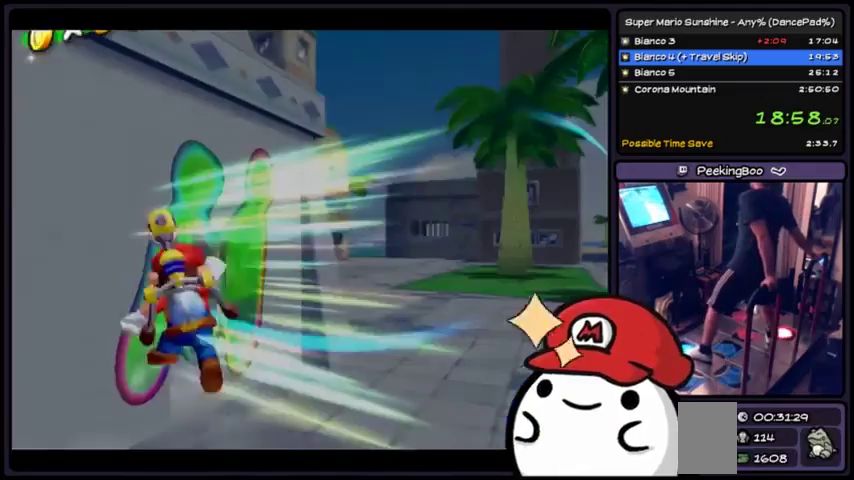
{"buttons": [], "events": [[33, "A", "down"], [200, "A", "up"], [234, "A", "down"], [400, "A", "up"]]}
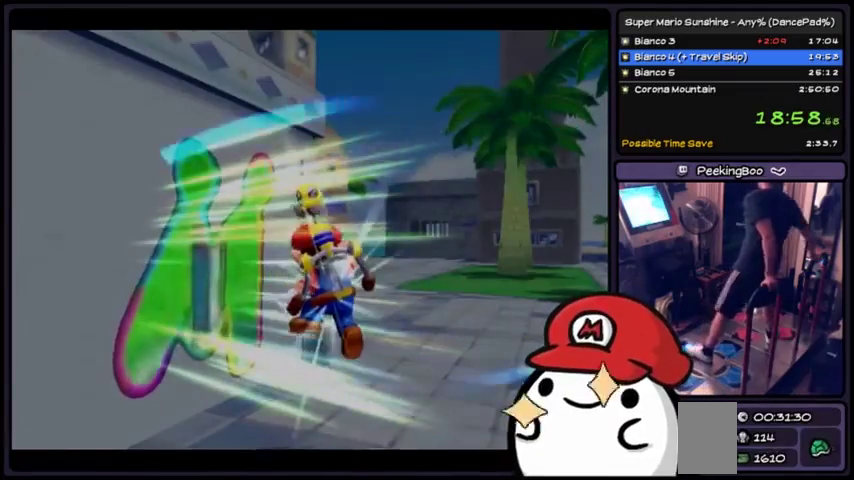
{"buttons": ["A"], "events": [[33, "DPAD_RIGHT", "down"], [166, "DPAD_RIGHT", "up"], [266, "A", "down"]]}
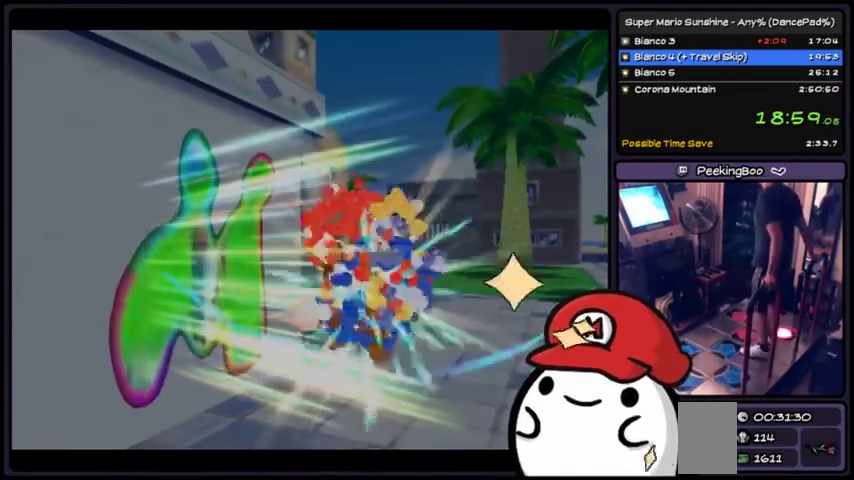
{"buttons": ["A"], "events": [[200, "A", "up"], [300, "A", "down"]]}